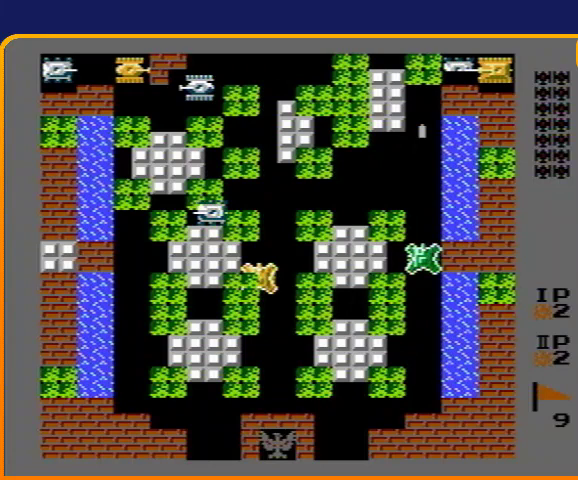
Gameplay with a controller (Nintendo layout); each line is a JSON object with the inputs held at the frame after it. "events" lists button and stick changes between this image and that frame as [ms after this image, input, new state], when the widget could be followed in between. Not read: L3 R3.
{"buttons": ["DPAD_UP"], "events": [[100, "B", "down"], [167, "DPAD_UP", "up"], [233, "DPAD_UP", "down"], [400, "B", "up"]]}
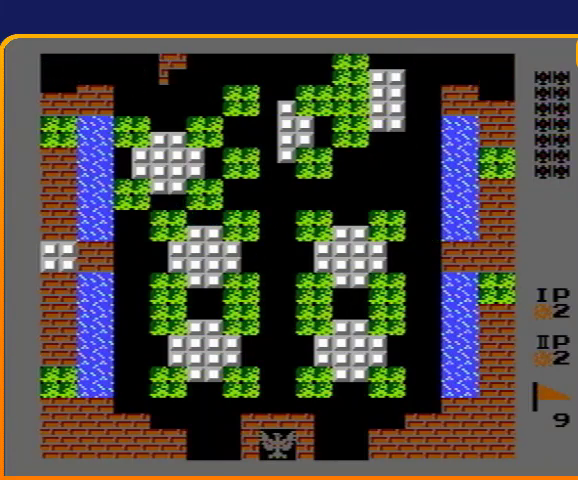
{"buttons": ["B", "DPAD_LEFT"], "events": [[467, "DPAD_LEFT", "down"], [467, "DPAD_UP", "up"], [500, "B", "down"]]}
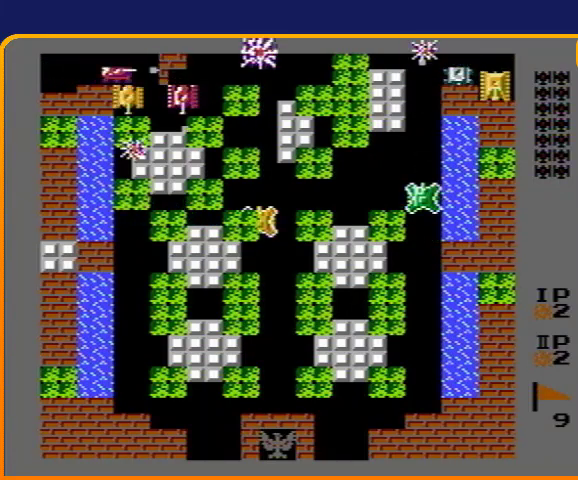
{"buttons": ["DPAD_RIGHT"], "events": [[200, "DPAD_LEFT", "up"], [400, "B", "up"], [400, "DPAD_RIGHT", "down"]]}
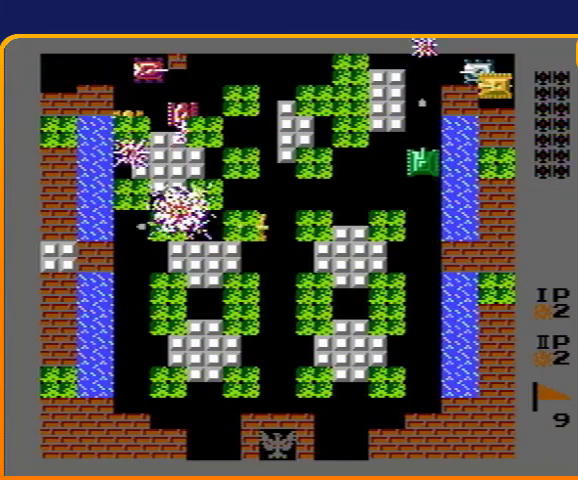
{"buttons": ["DPAD_LEFT"], "events": [[67, "DPAD_RIGHT", "up"], [67, "DPAD_UP", "down"], [333, "B", "down"], [367, "B", "up"], [433, "DPAD_LEFT", "down"], [433, "DPAD_UP", "up"]]}
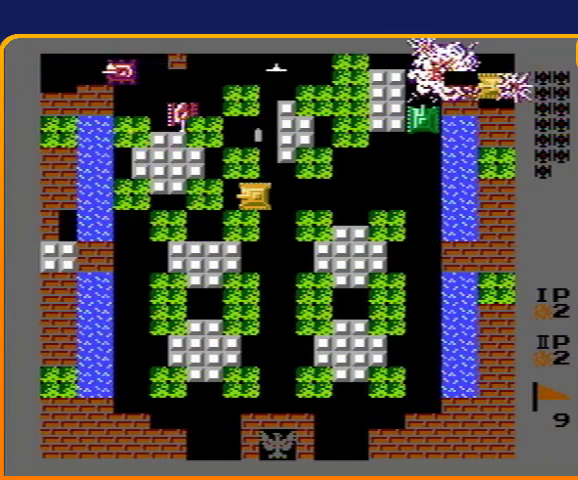
{"buttons": ["DPAD_RIGHT"], "events": [[200, "DPAD_LEFT", "up"], [200, "DPAD_RIGHT", "down"]]}
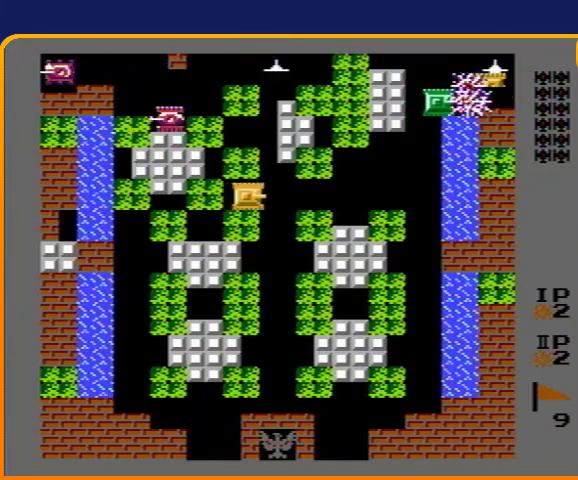
{"buttons": ["B"], "events": [[33, "DPAD_RIGHT", "up"], [33, "DPAD_UP", "down"], [67, "B", "down"], [400, "DPAD_UP", "up"]]}
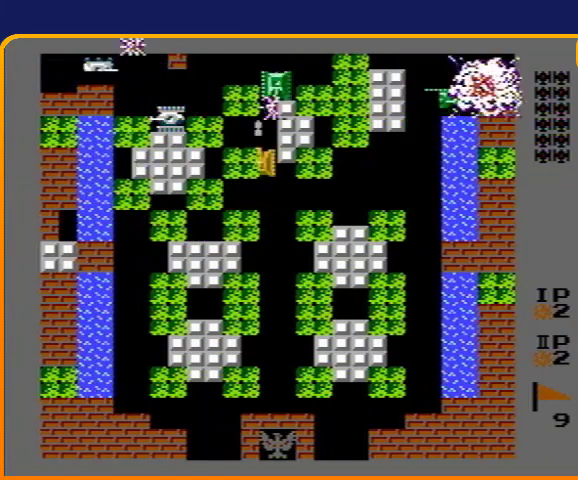
{"buttons": ["B"], "events": [[33, "B", "up"], [67, "DPAD_LEFT", "down"], [367, "DPAD_LEFT", "up"], [400, "B", "down"]]}
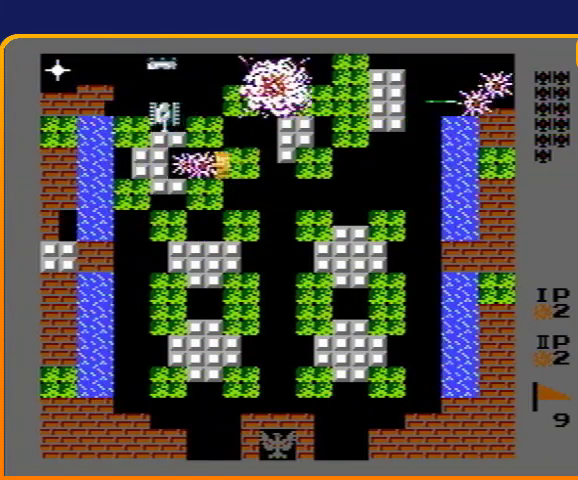
{"buttons": ["B"], "events": [[167, "DPAD_LEFT", "down"], [200, "B", "up"], [400, "DPAD_UP", "down"], [433, "DPAD_LEFT", "up"], [467, "B", "down"], [500, "DPAD_UP", "up"]]}
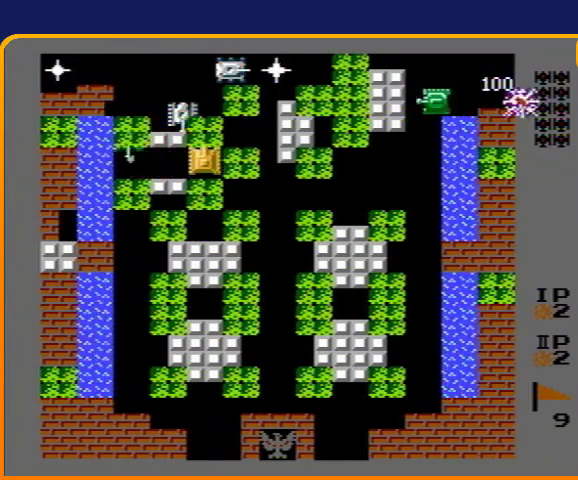
{"buttons": ["DPAD_LEFT"], "events": [[333, "DPAD_DOWN", "down"], [367, "B", "up"], [433, "DPAD_DOWN", "up"], [433, "DPAD_LEFT", "down"]]}
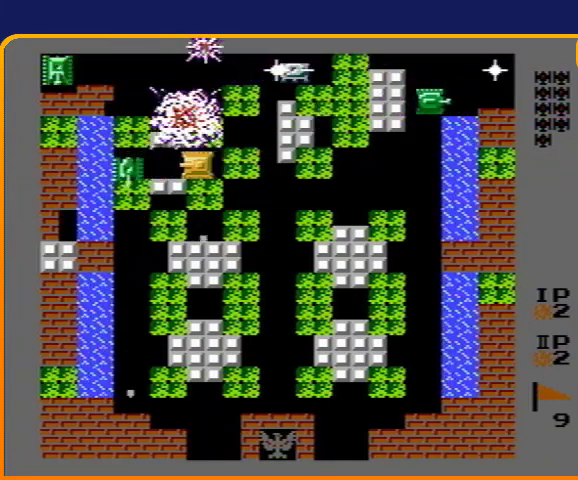
{"buttons": ["DPAD_LEFT"], "events": [[33, "B", "down"], [133, "DPAD_LEFT", "up"], [333, "DPAD_LEFT", "down"], [467, "B", "up"]]}
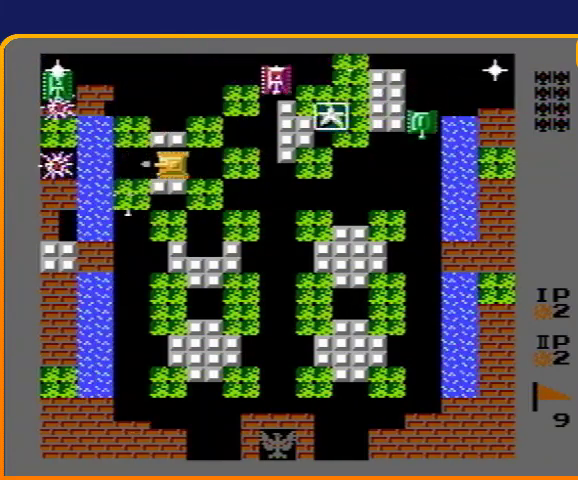
{"buttons": ["B", "DPAD_RIGHT"], "events": [[333, "DPAD_DOWN", "down"], [333, "DPAD_LEFT", "up"], [400, "B", "down"], [500, "DPAD_DOWN", "up"], [500, "DPAD_RIGHT", "down"]]}
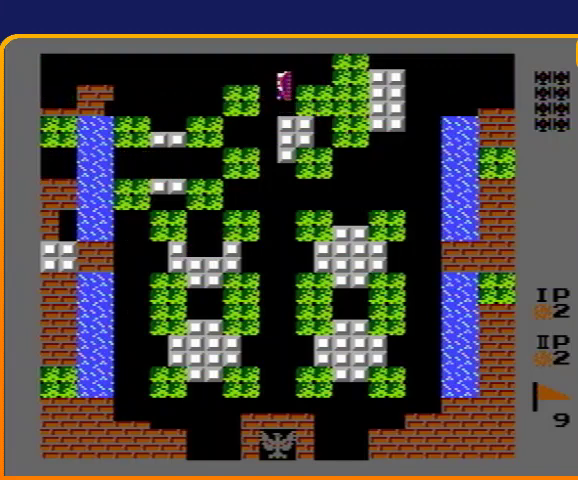
{"buttons": ["DPAD_UP"], "events": [[33, "B", "up"], [33, "DPAD_RIGHT", "up"], [33, "DPAD_UP", "down"]]}
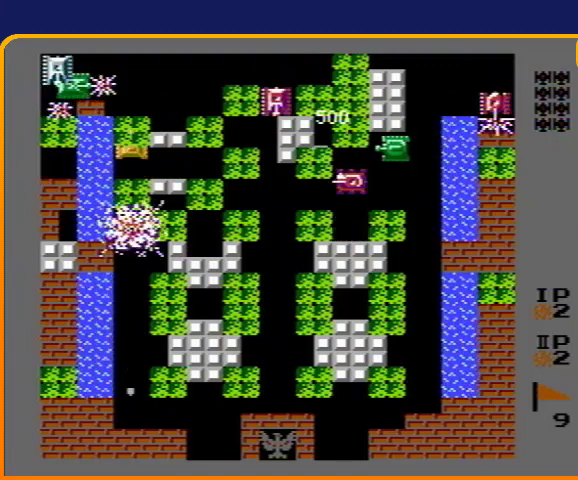
{"buttons": ["B", "DPAD_RIGHT"], "events": [[33, "DPAD_RIGHT", "down"], [33, "DPAD_UP", "up"], [100, "B", "down"], [167, "DPAD_RIGHT", "up"], [433, "DPAD_RIGHT", "down"]]}
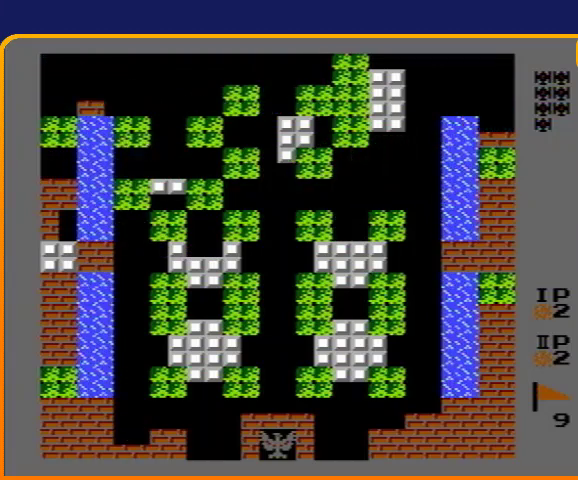
{"buttons": ["DPAD_RIGHT"], "events": [[100, "DPAD_RIGHT", "up"], [167, "B", "up"], [200, "DPAD_RIGHT", "down"]]}
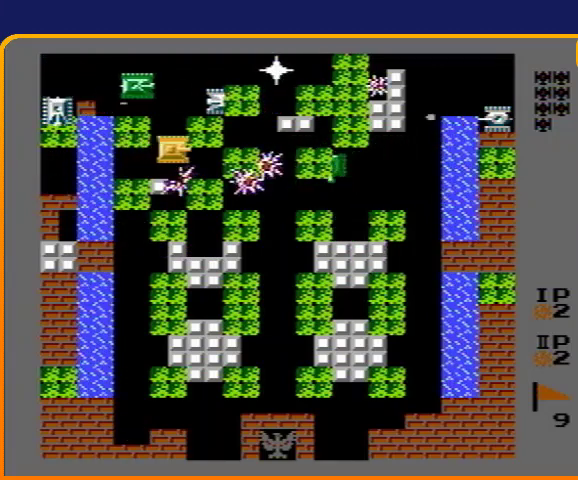
{"buttons": ["B"], "events": [[333, "DPAD_RIGHT", "up"], [333, "DPAD_UP", "down"], [367, "B", "down"], [467, "DPAD_UP", "up"]]}
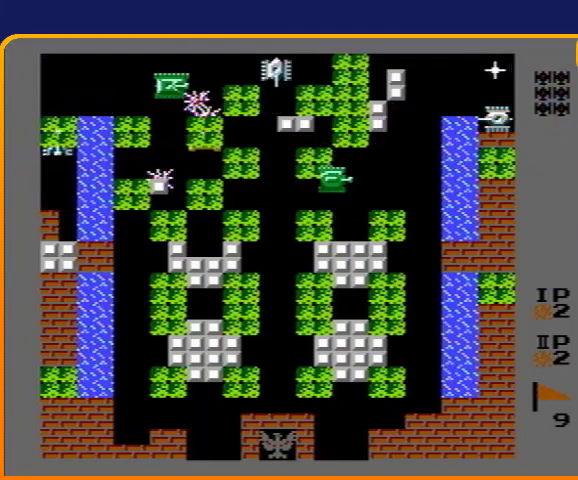
{"buttons": ["B"], "events": []}
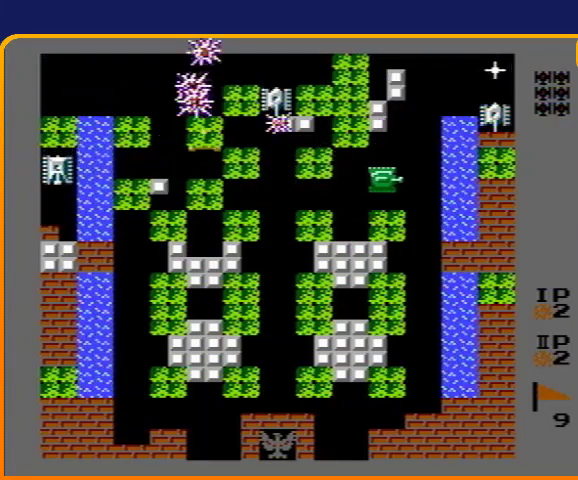
{"buttons": ["DPAD_LEFT"], "events": [[33, "DPAD_LEFT", "down"], [100, "B", "up"], [167, "B", "down"], [367, "B", "up"]]}